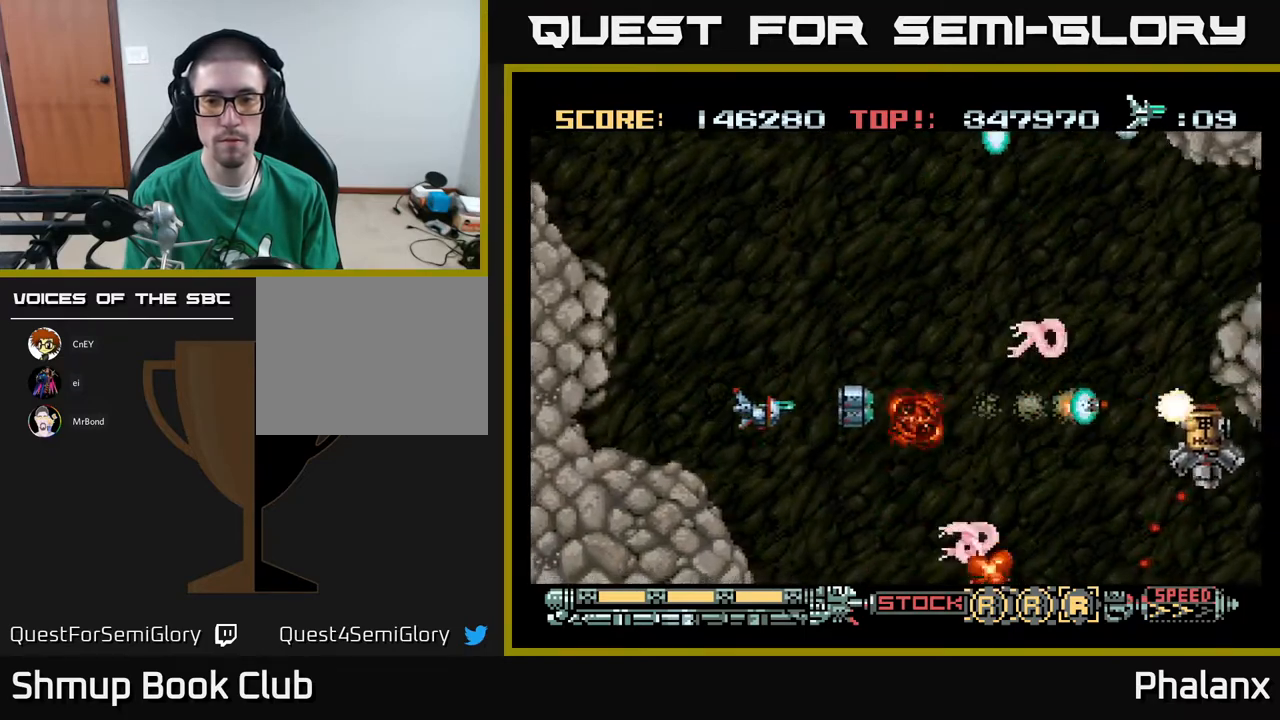
Gameplay with a controller (Xbox layout); each line is a JSON object with the inputs held at the frame after it. "events" lists button and stick changes between this image and that frame as [ms after this image, input, new state], when the widget could be followed in between. Not read: left_stick.
{"buttons": ["A", "DPAD_UP"], "right_stick": "center", "events": [[133, "DPAD_RIGHT", "up"], [150, "DPAD_UP", "down"], [267, "DPAD_LEFT", "down"], [350, "DPAD_LEFT", "up"]]}
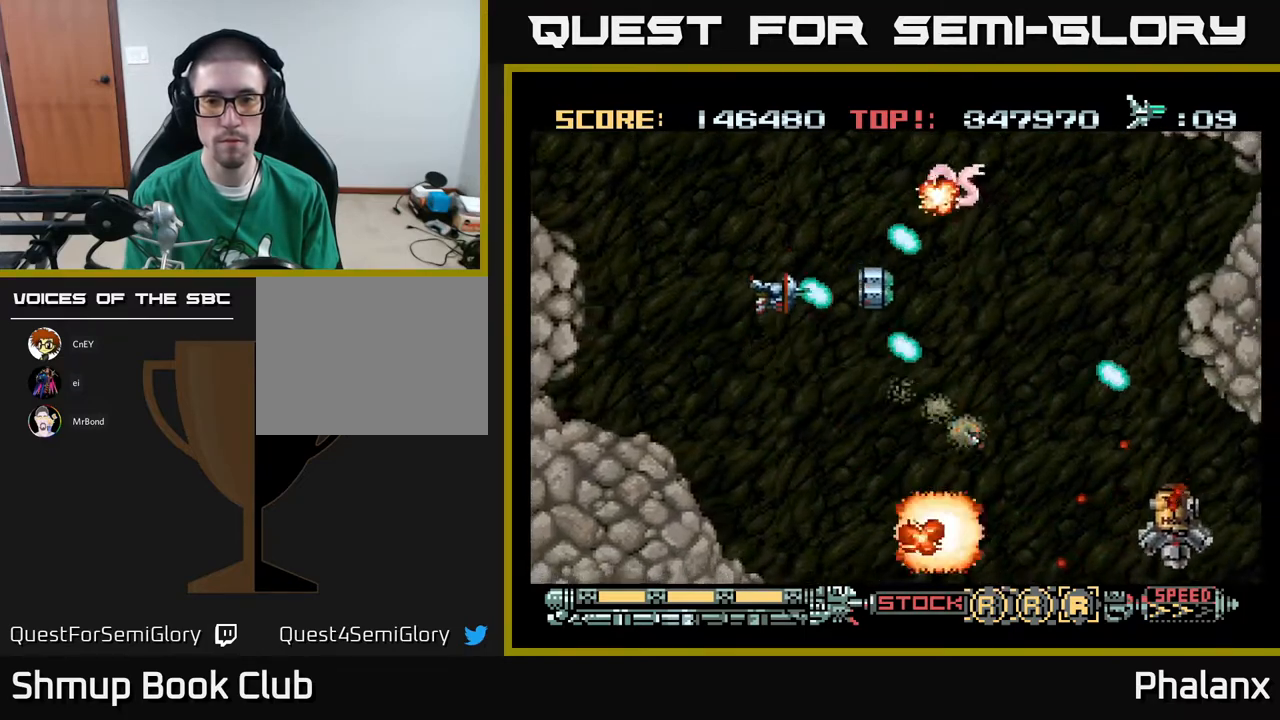
{"buttons": ["A", "DPAD_DOWN"], "right_stick": "center", "events": [[150, "DPAD_LEFT", "down"], [200, "DPAD_UP", "up"], [267, "DPAD_DOWN", "down"], [267, "DPAD_LEFT", "up"]]}
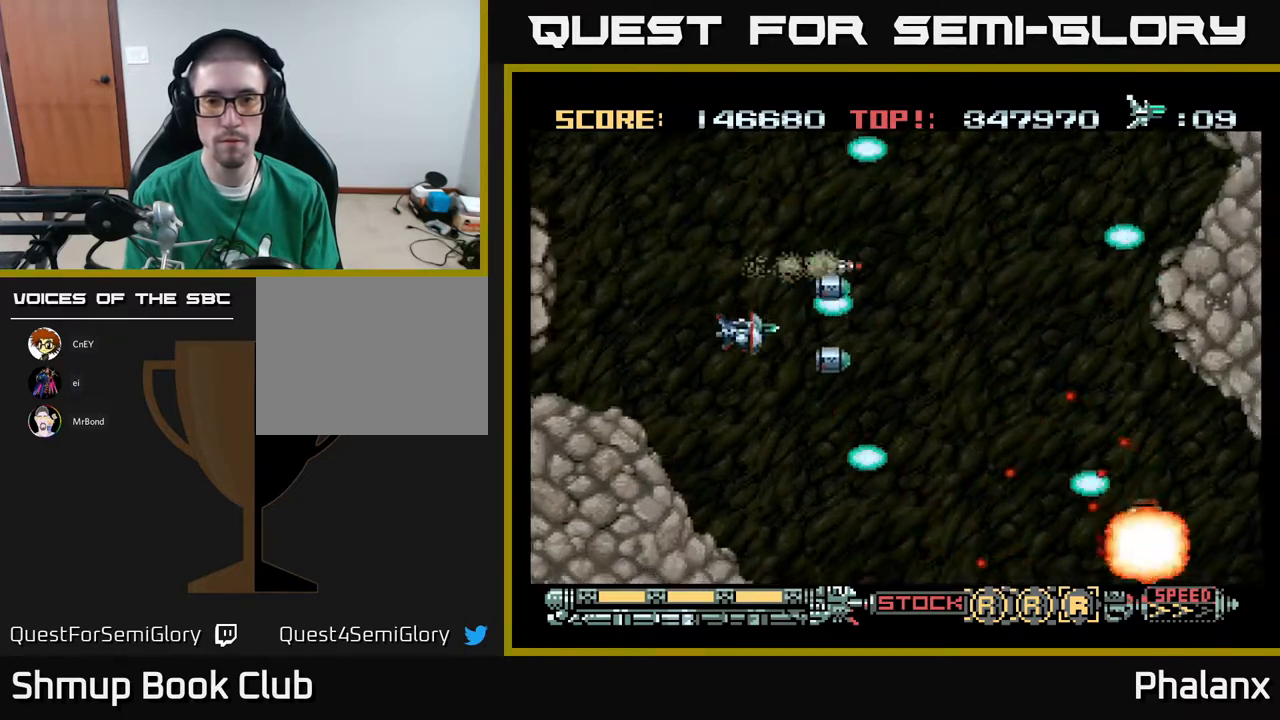
{"buttons": ["A"], "right_stick": "center", "events": [[50, "DPAD_RIGHT", "down"], [233, "DPAD_RIGHT", "up"], [433, "DPAD_DOWN", "up"]]}
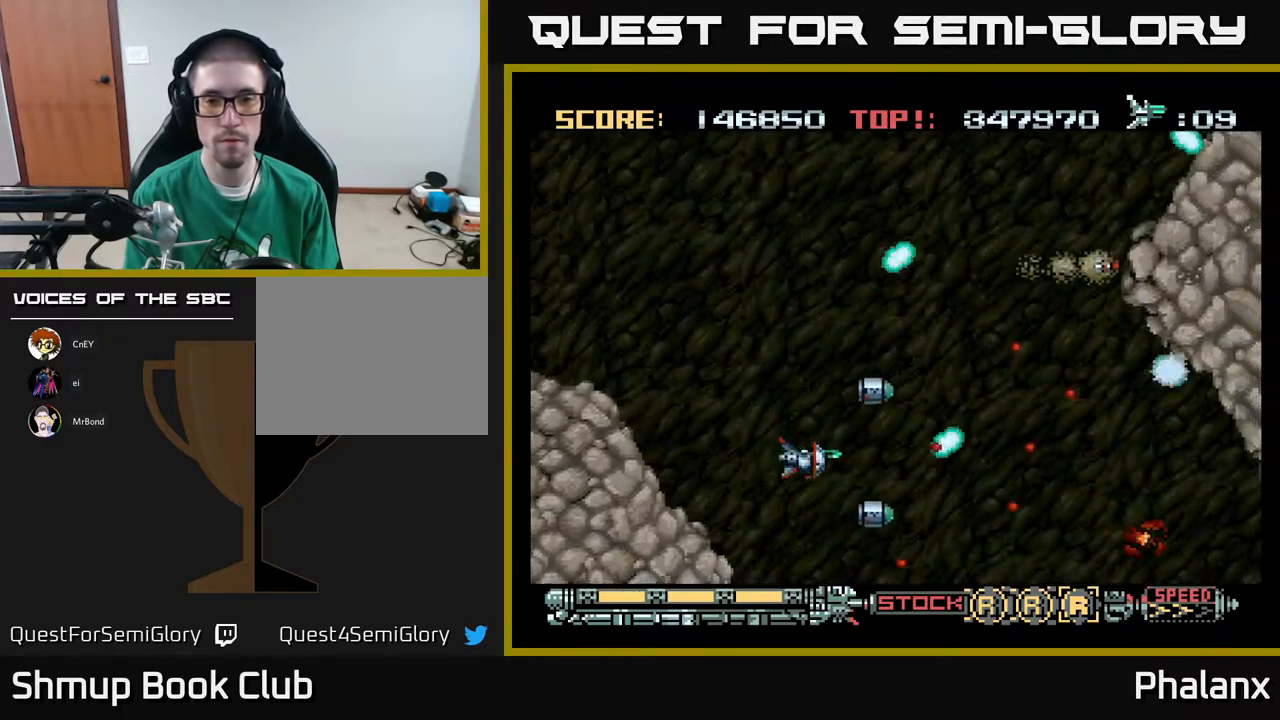
{"buttons": ["A"], "right_stick": "center", "events": []}
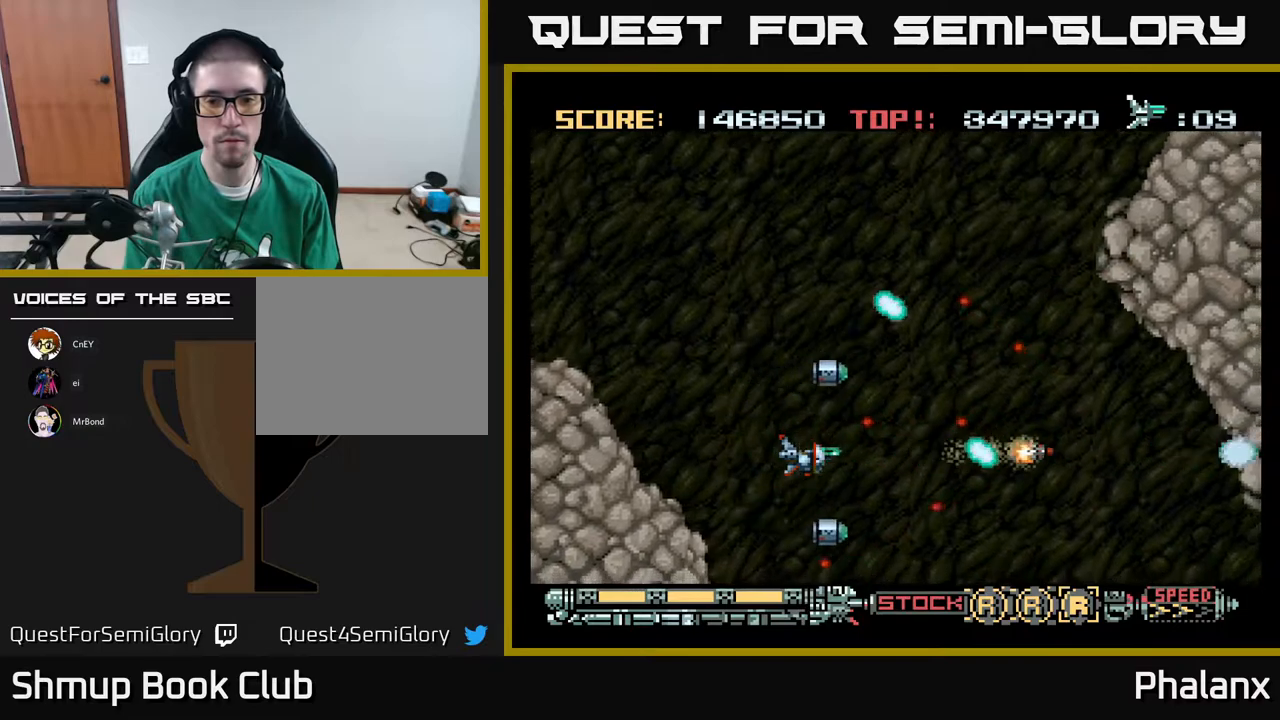
{"buttons": ["A", "DPAD_RIGHT"], "right_stick": "center", "events": [[217, "DPAD_RIGHT", "down"]]}
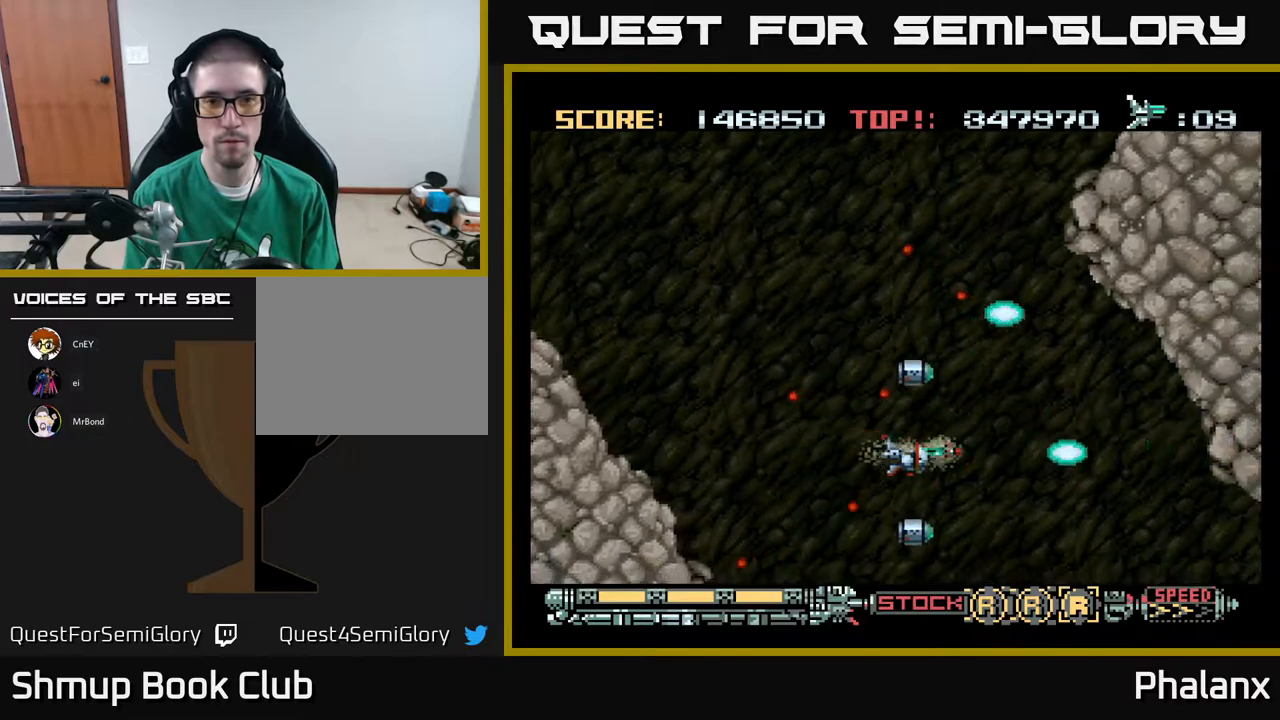
{"buttons": ["A"], "right_stick": "center", "events": [[250, "DPAD_RIGHT", "up"]]}
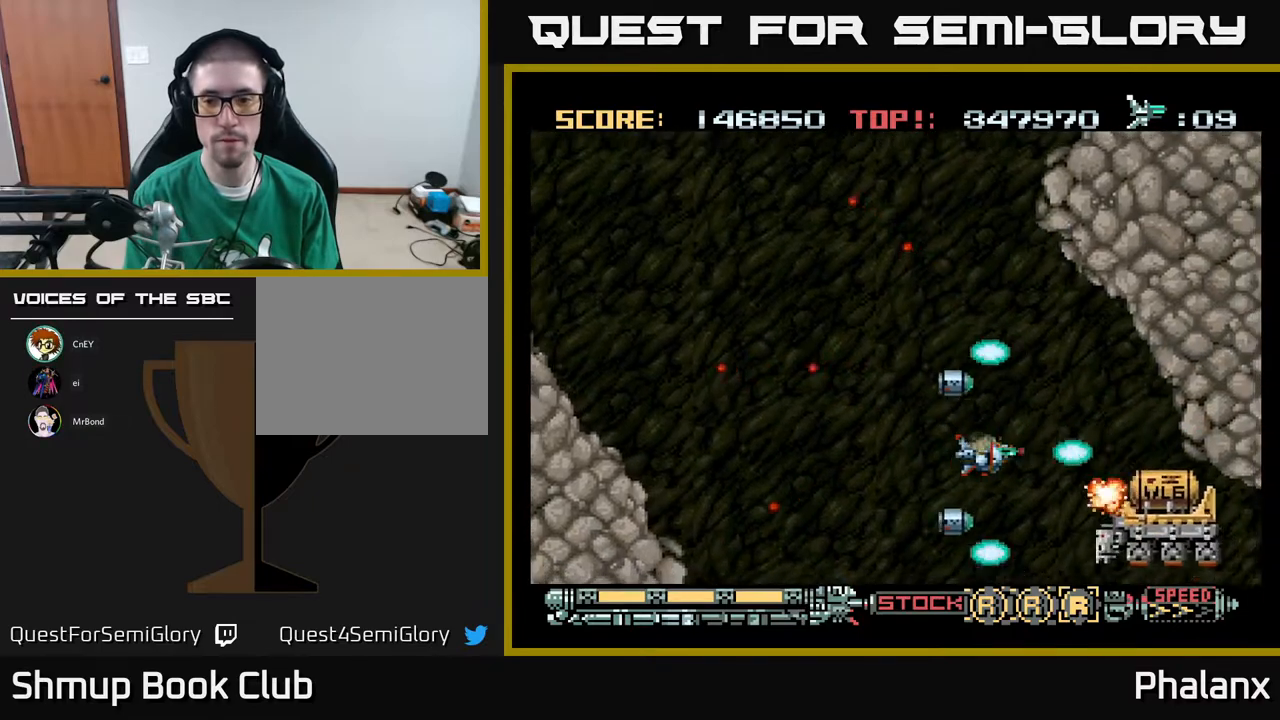
{"buttons": ["A", "DPAD_LEFT"], "right_stick": "center", "events": [[350, "DPAD_LEFT", "down"]]}
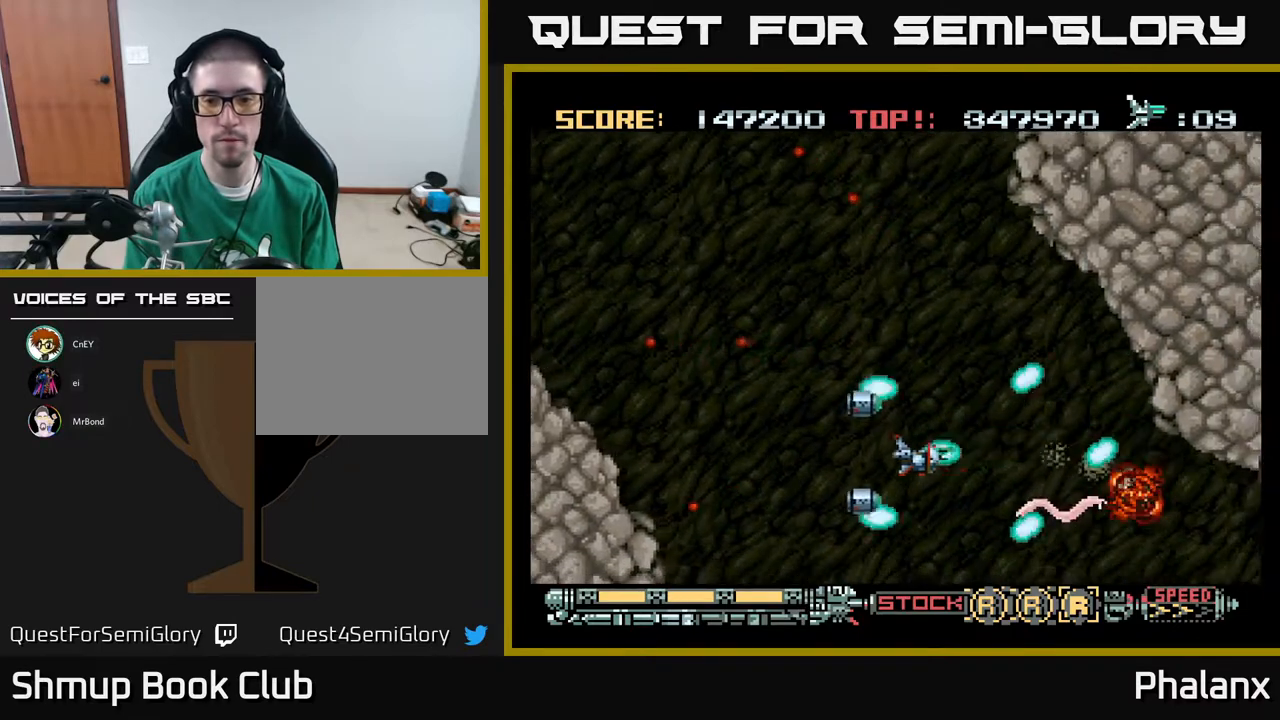
{"buttons": ["A", "DPAD_LEFT"], "right_stick": "center", "events": [[67, "DPAD_LEFT", "up"], [100, "DPAD_DOWN", "down"], [183, "DPAD_DOWN", "up"], [383, "DPAD_LEFT", "down"]]}
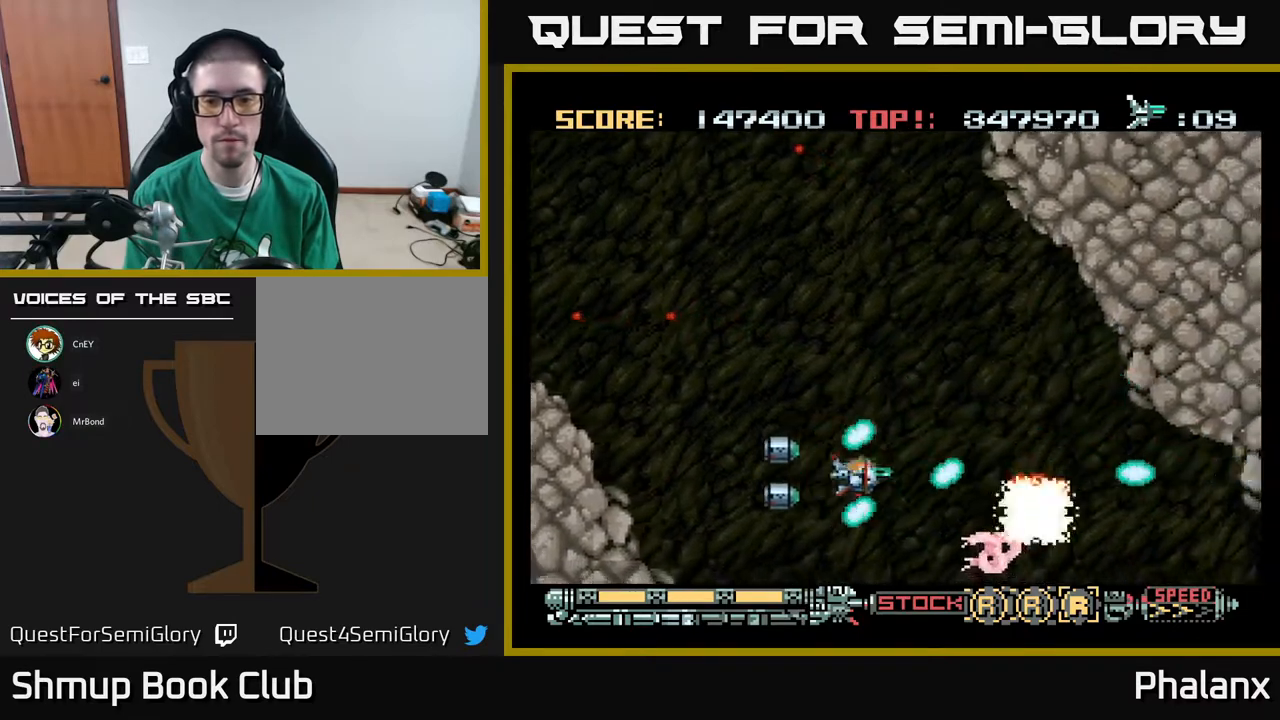
{"buttons": ["A"], "right_stick": "center", "events": [[83, "DPAD_LEFT", "up"], [317, "DPAD_LEFT", "down"], [433, "DPAD_LEFT", "up"]]}
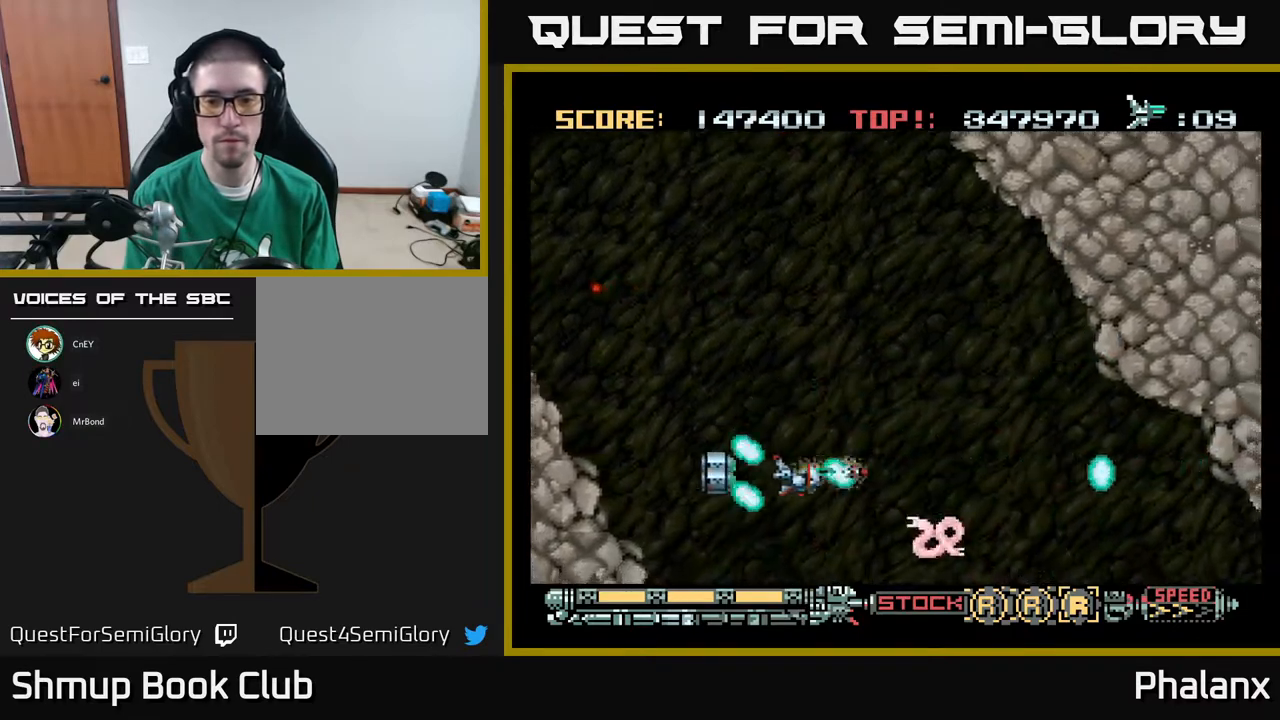
{"buttons": ["A"], "right_stick": "center", "events": []}
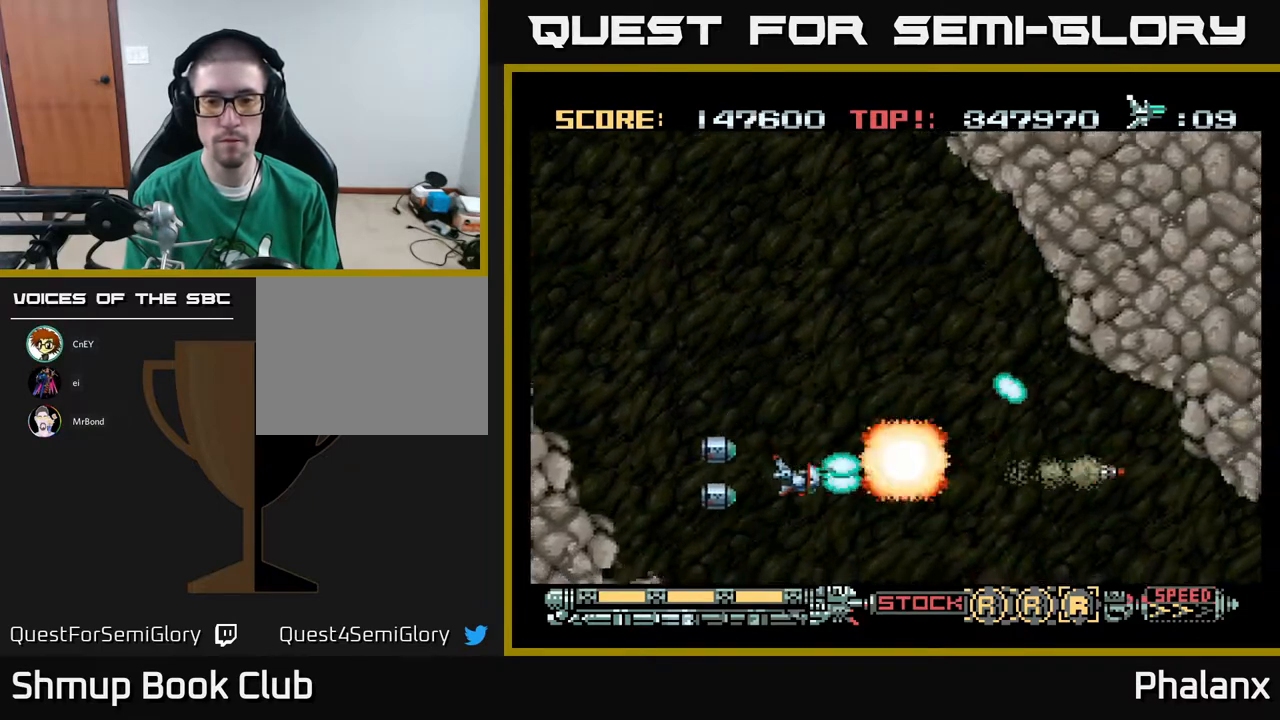
{"buttons": ["A"], "right_stick": "center", "events": [[83, "DPAD_LEFT", "down"], [250, "DPAD_LEFT", "up"]]}
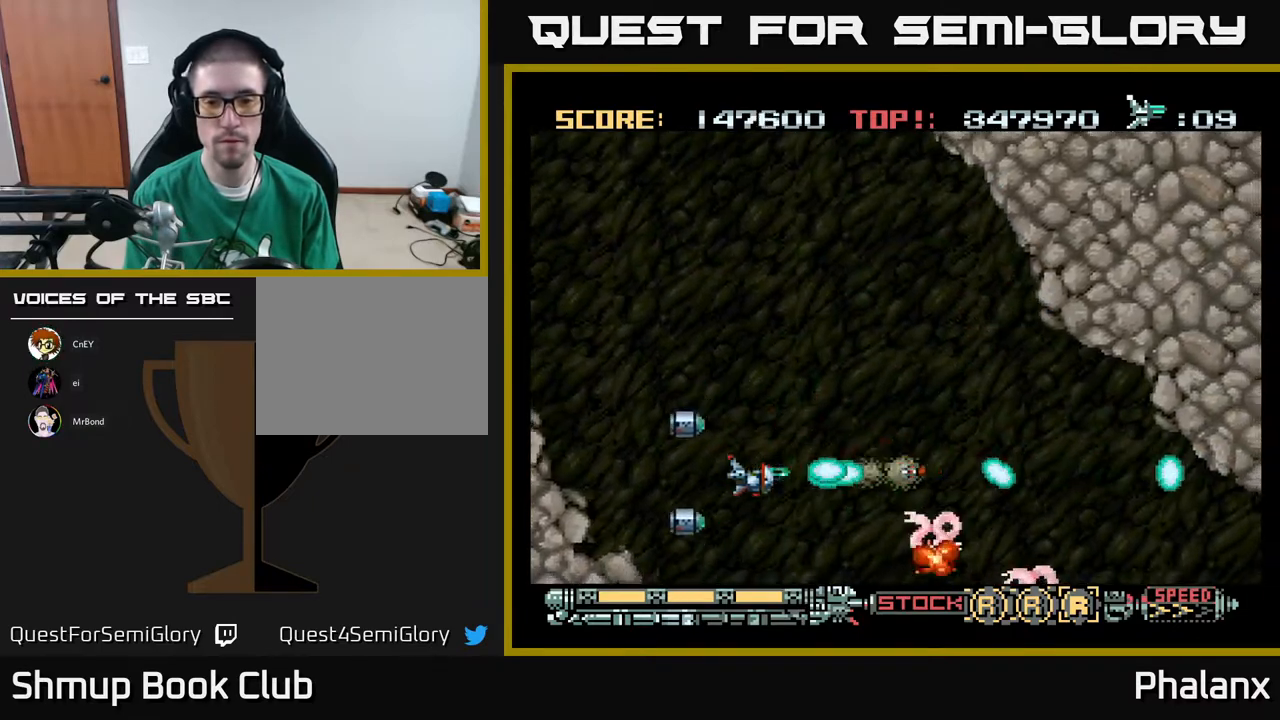
{"buttons": ["A"], "right_stick": "center", "events": []}
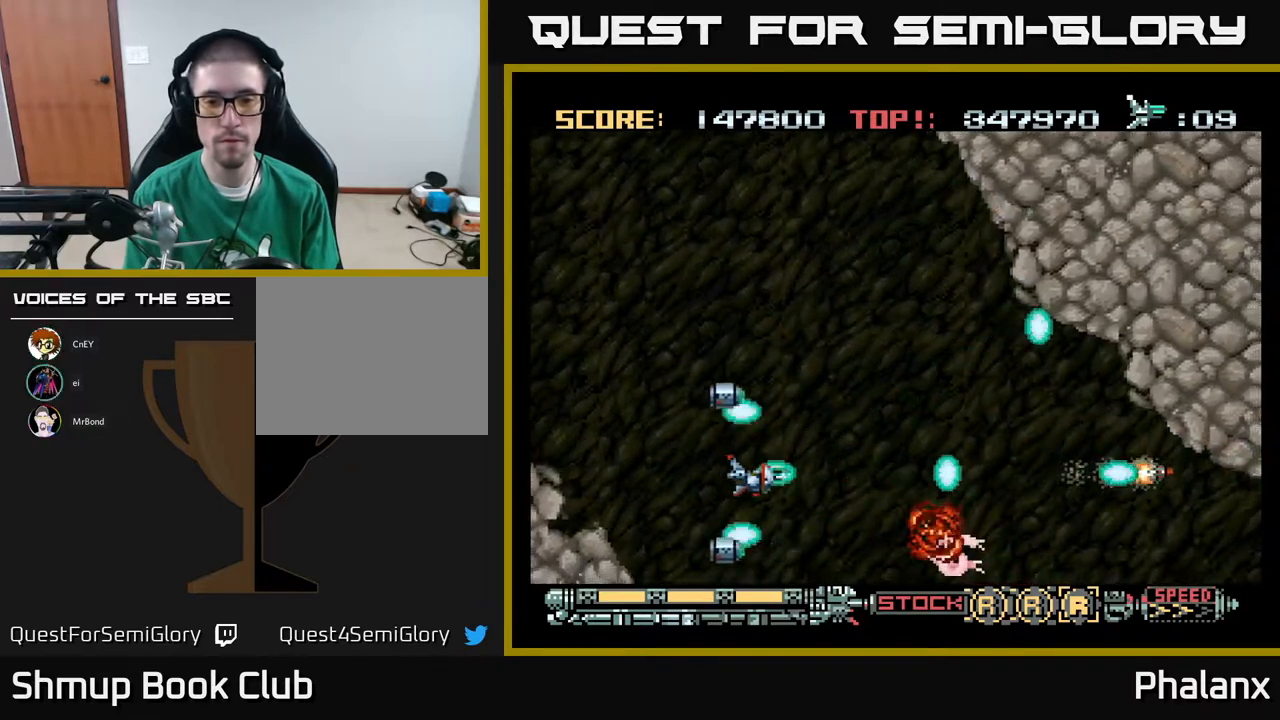
{"buttons": ["A"], "right_stick": "center", "events": []}
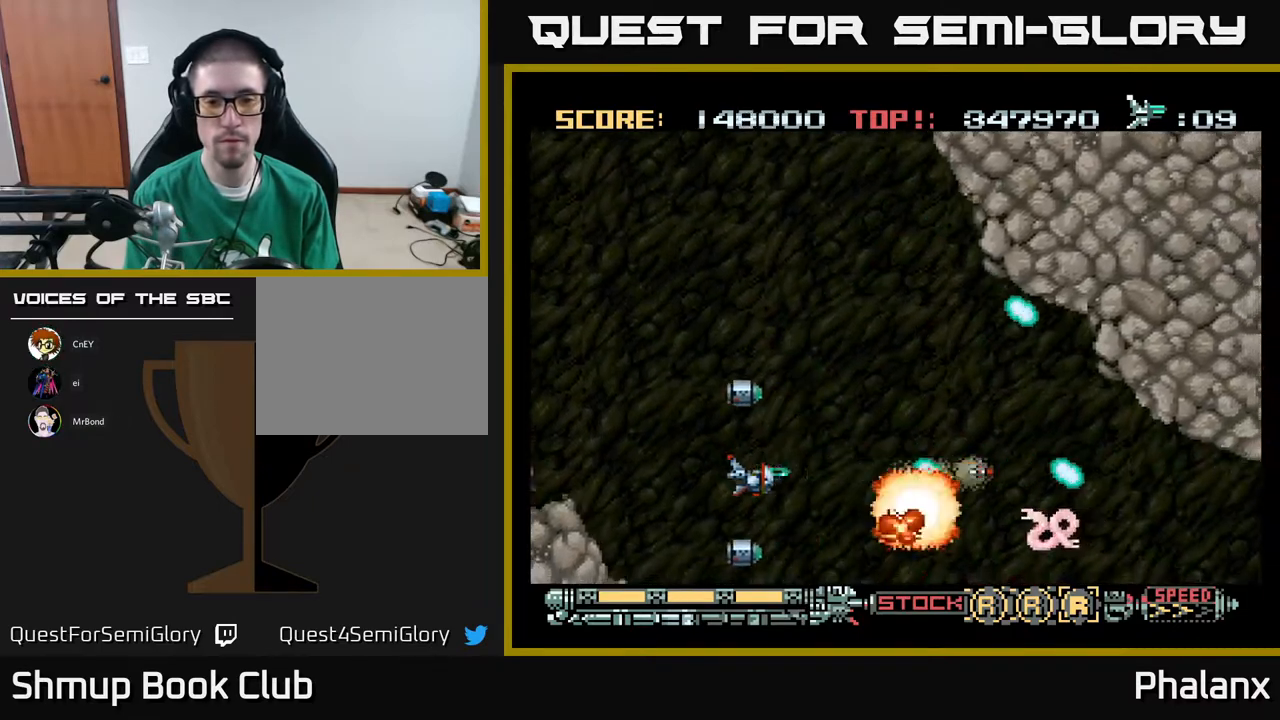
{"buttons": ["A"], "right_stick": "center", "events": []}
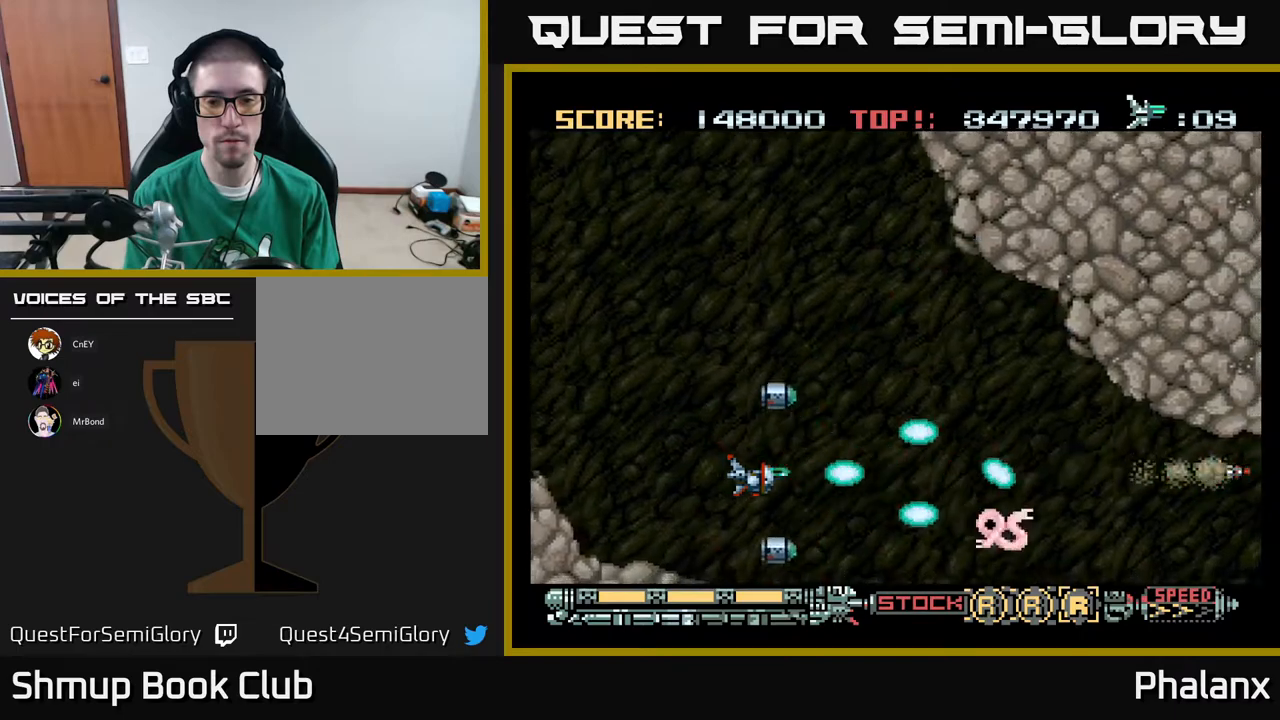
{"buttons": ["A"], "right_stick": "center", "events": []}
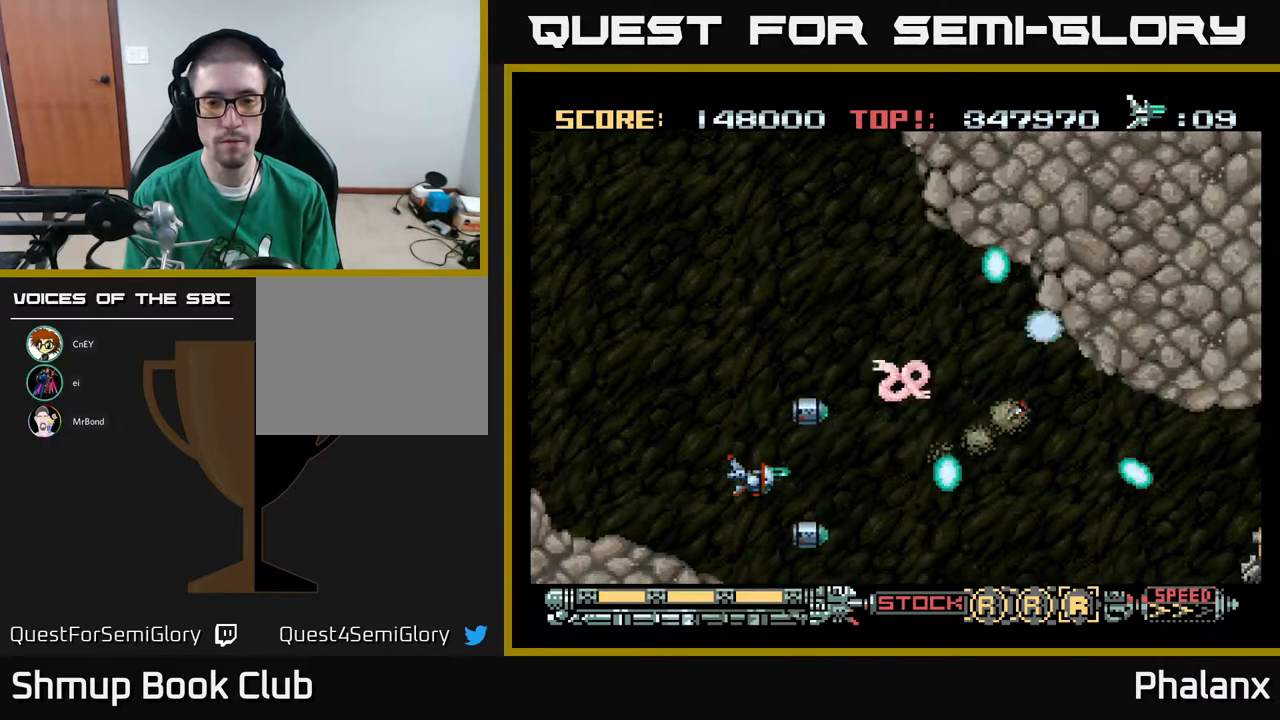
{"buttons": ["A", "DPAD_UP"], "right_stick": "center", "events": [[117, "DPAD_UP", "down"], [200, "DPAD_LEFT", "down"], [467, "DPAD_LEFT", "up"]]}
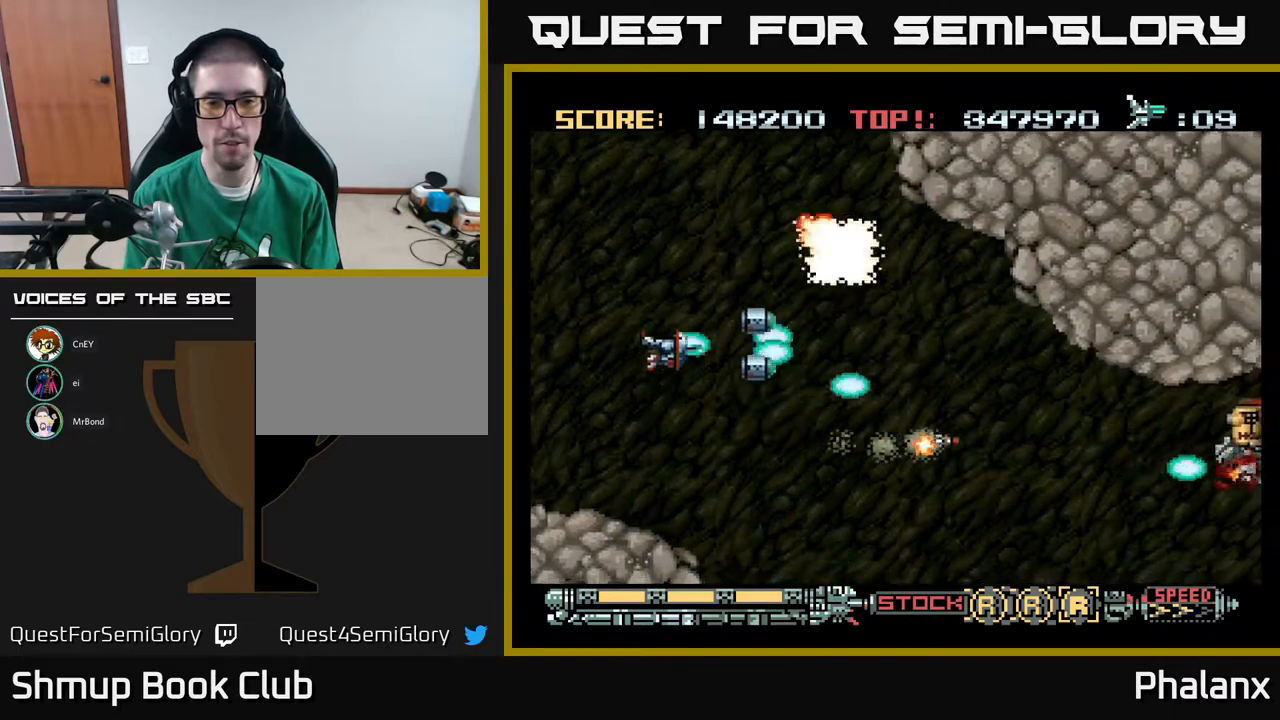
{"buttons": ["A", "DPAD_DOWN", "DPAD_RIGHT"], "right_stick": "center", "events": [[250, "DPAD_UP", "up"], [283, "DPAD_DOWN", "down"], [400, "DPAD_RIGHT", "down"]]}
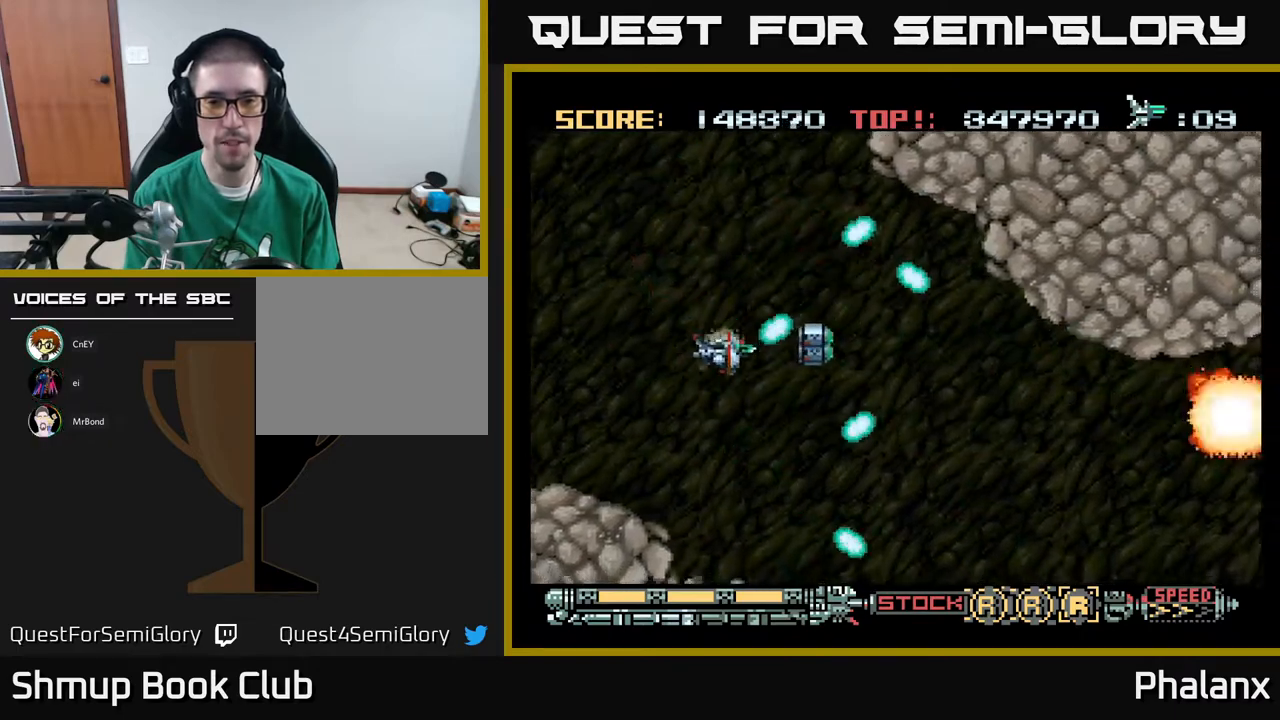
{"buttons": ["A", "DPAD_LEFT"], "right_stick": "center", "events": [[383, "DPAD_DOWN", "up"], [433, "DPAD_RIGHT", "up"], [467, "DPAD_LEFT", "down"]]}
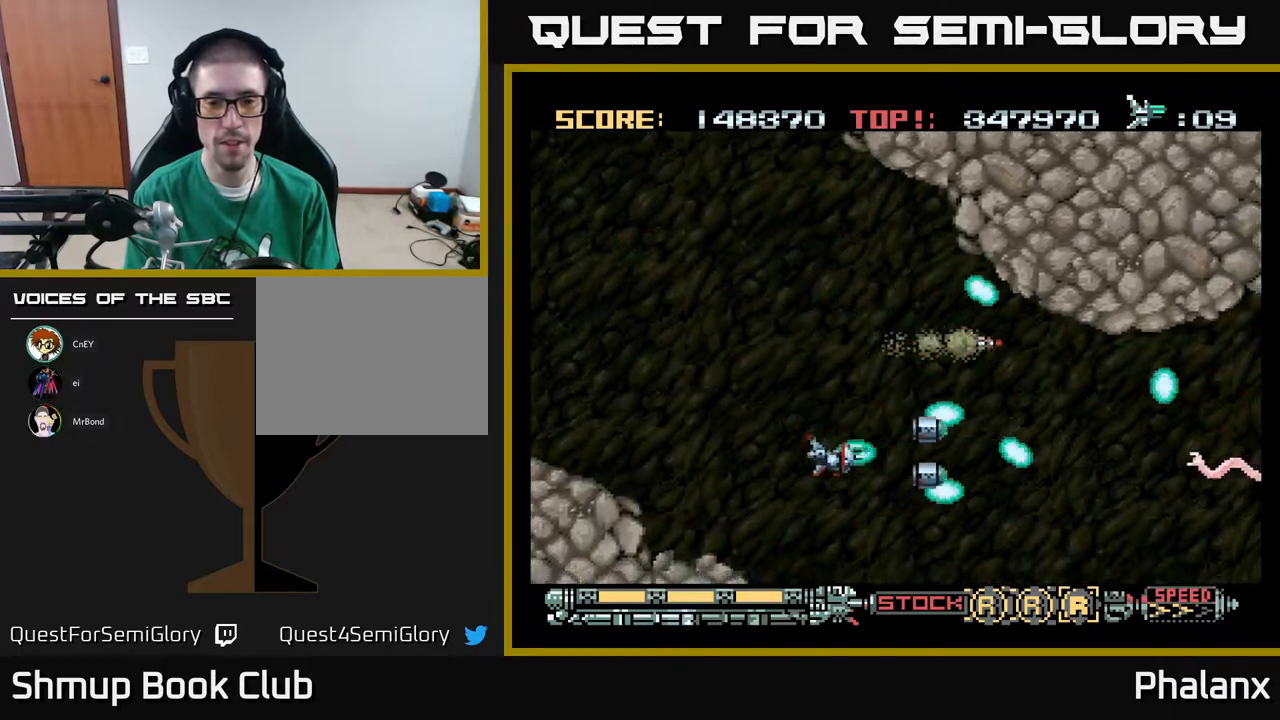
{"buttons": ["A", "DPAD_DOWN"], "right_stick": "center", "events": [[233, "DPAD_LEFT", "up"], [483, "DPAD_DOWN", "down"]]}
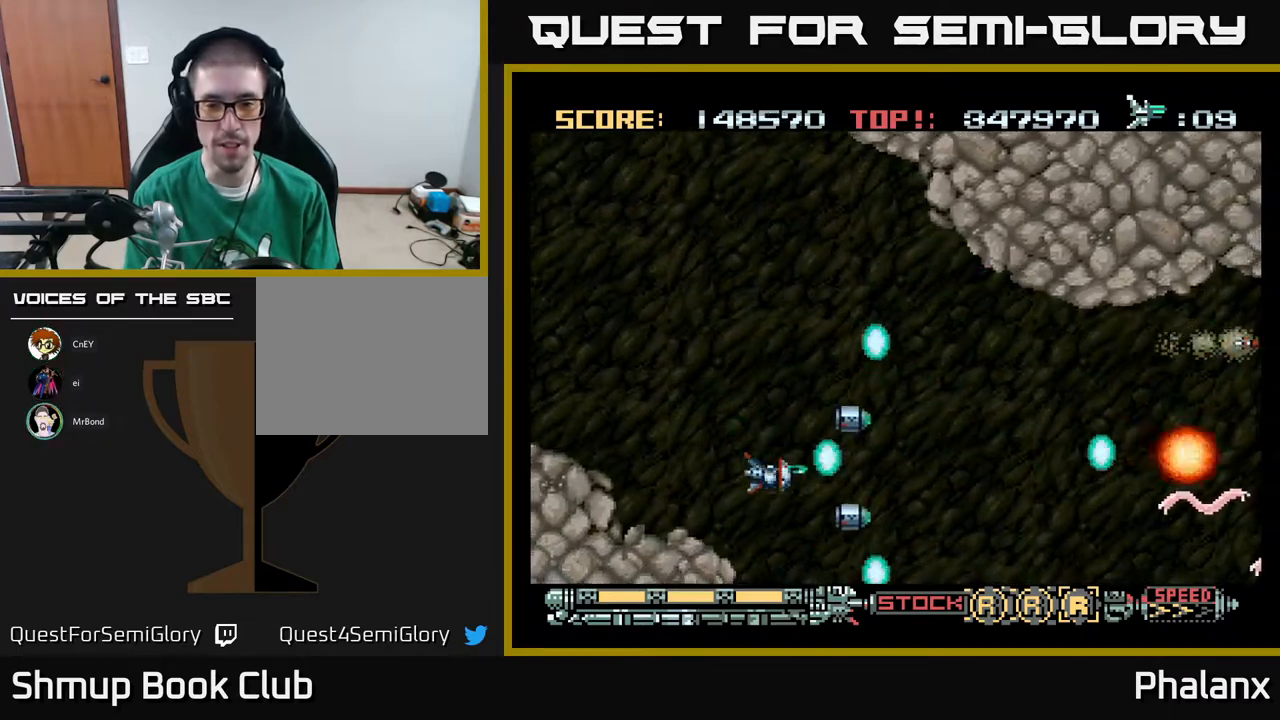
{"buttons": ["A"], "right_stick": "center", "events": [[100, "DPAD_DOWN", "up"]]}
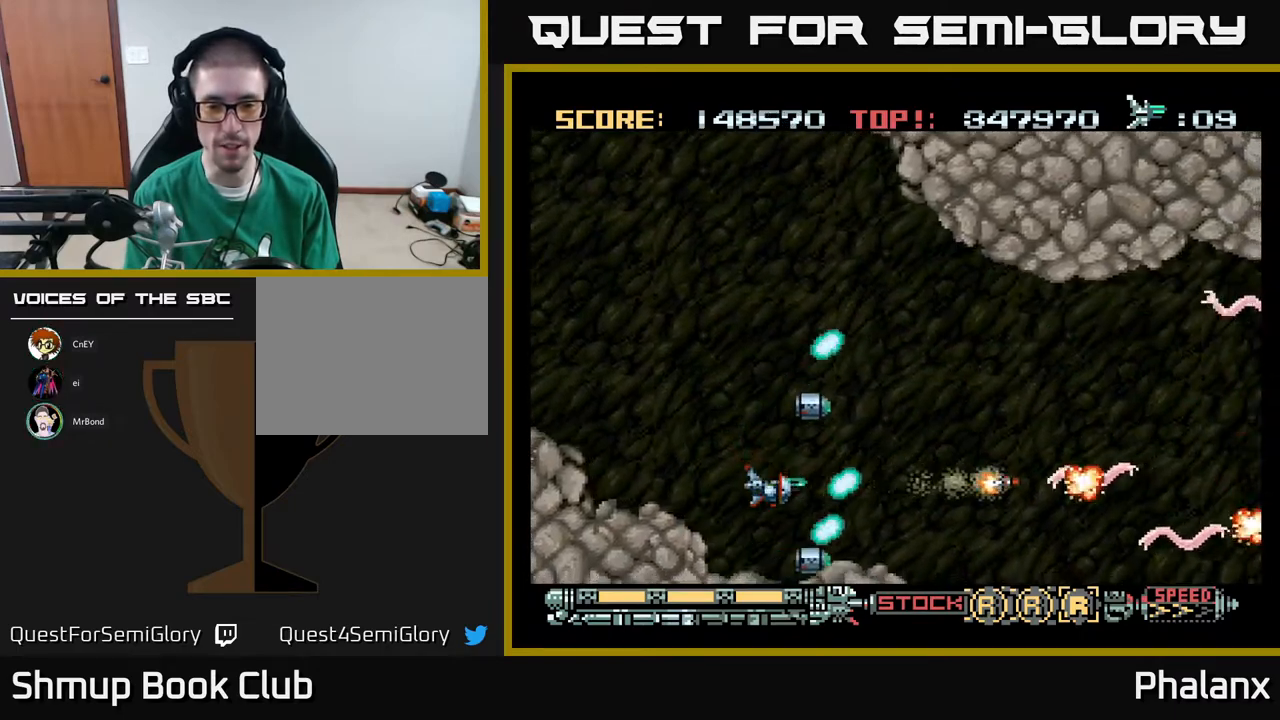
{"buttons": ["A", "DPAD_UP"], "right_stick": "center", "events": [[483, "DPAD_UP", "down"]]}
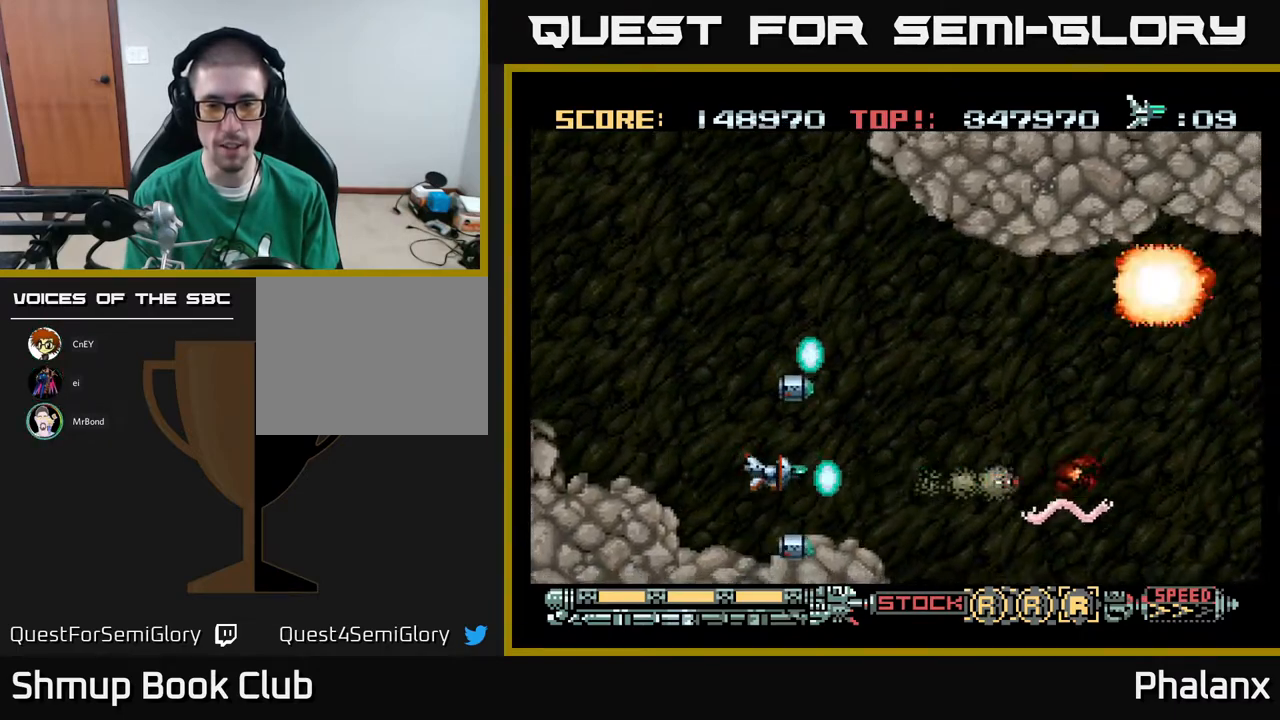
{"buttons": ["A", "DPAD_DOWN", "DPAD_LEFT"], "right_stick": "center", "events": [[150, "DPAD_RIGHT", "down"], [350, "DPAD_UP", "up"], [383, "DPAD_DOWN", "down"], [383, "DPAD_RIGHT", "up"], [467, "DPAD_LEFT", "down"]]}
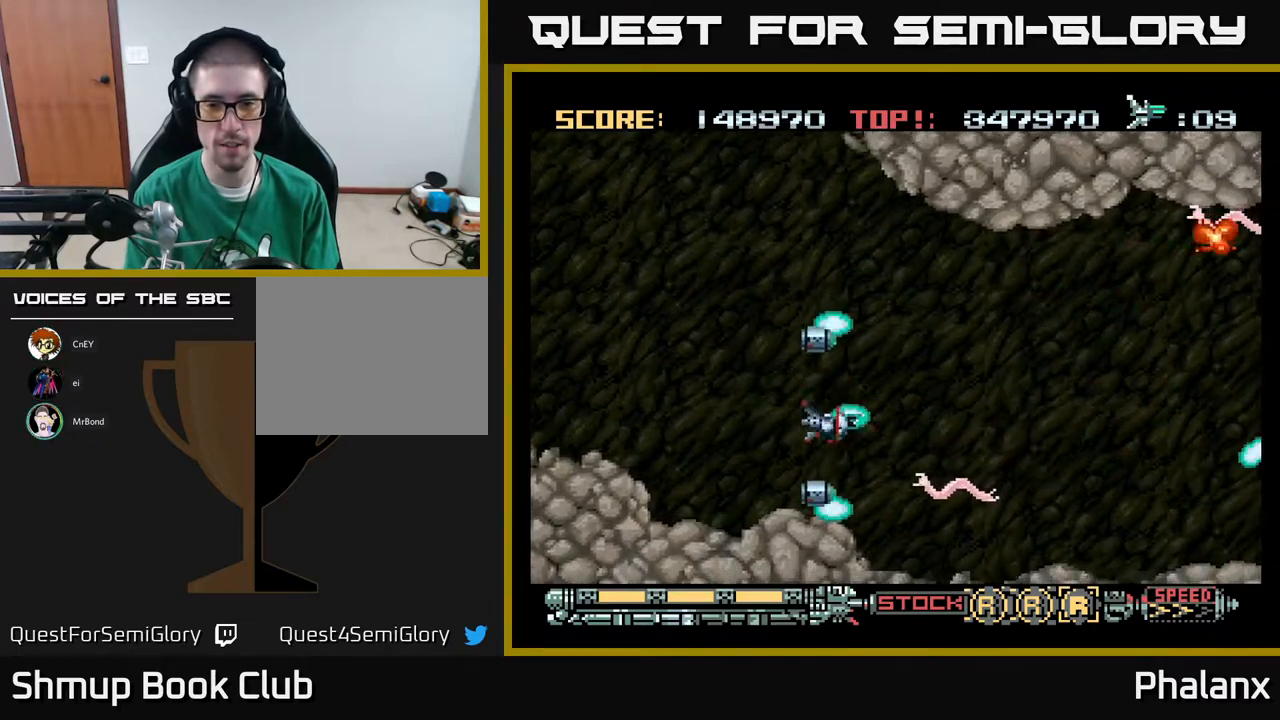
{"buttons": ["A", "DPAD_UP"], "right_stick": "center", "events": [[50, "DPAD_DOWN", "up"], [267, "DPAD_DOWN", "down"], [283, "DPAD_LEFT", "up"], [317, "DPAD_DOWN", "up"], [467, "DPAD_UP", "down"]]}
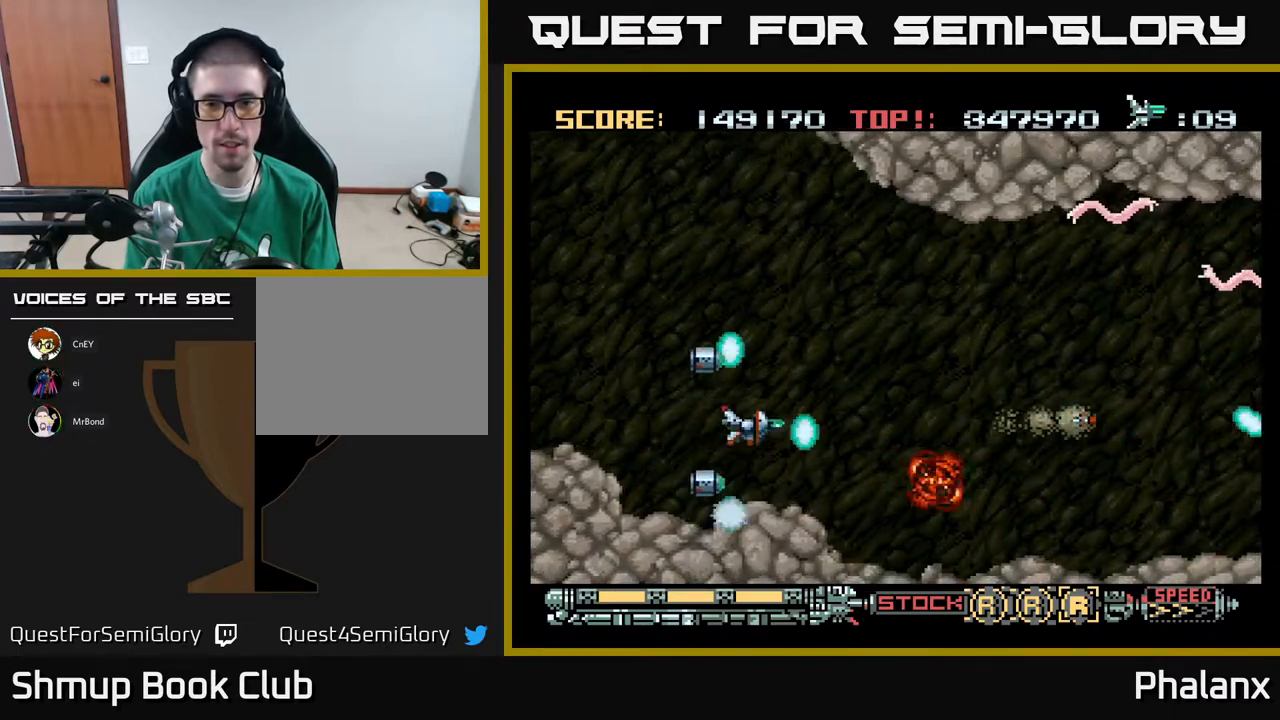
{"buttons": ["A", "DPAD_UP"], "right_stick": "center", "events": [[150, "DPAD_RIGHT", "down"], [450, "DPAD_RIGHT", "up"]]}
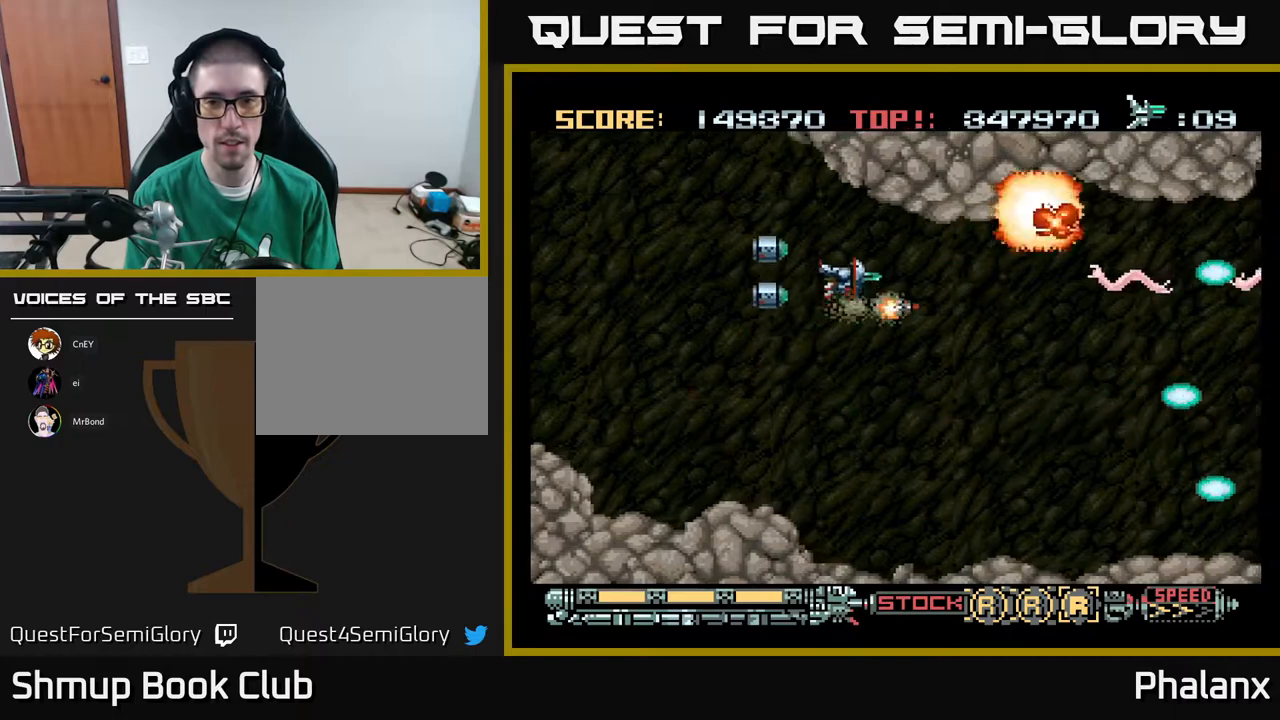
{"buttons": ["A"], "right_stick": "center", "events": [[83, "DPAD_LEFT", "down"], [117, "DPAD_UP", "up"], [183, "DPAD_DOWN", "down"], [183, "DPAD_LEFT", "up"], [217, "DPAD_RIGHT", "down"], [350, "DPAD_DOWN", "up"], [483, "DPAD_RIGHT", "up"]]}
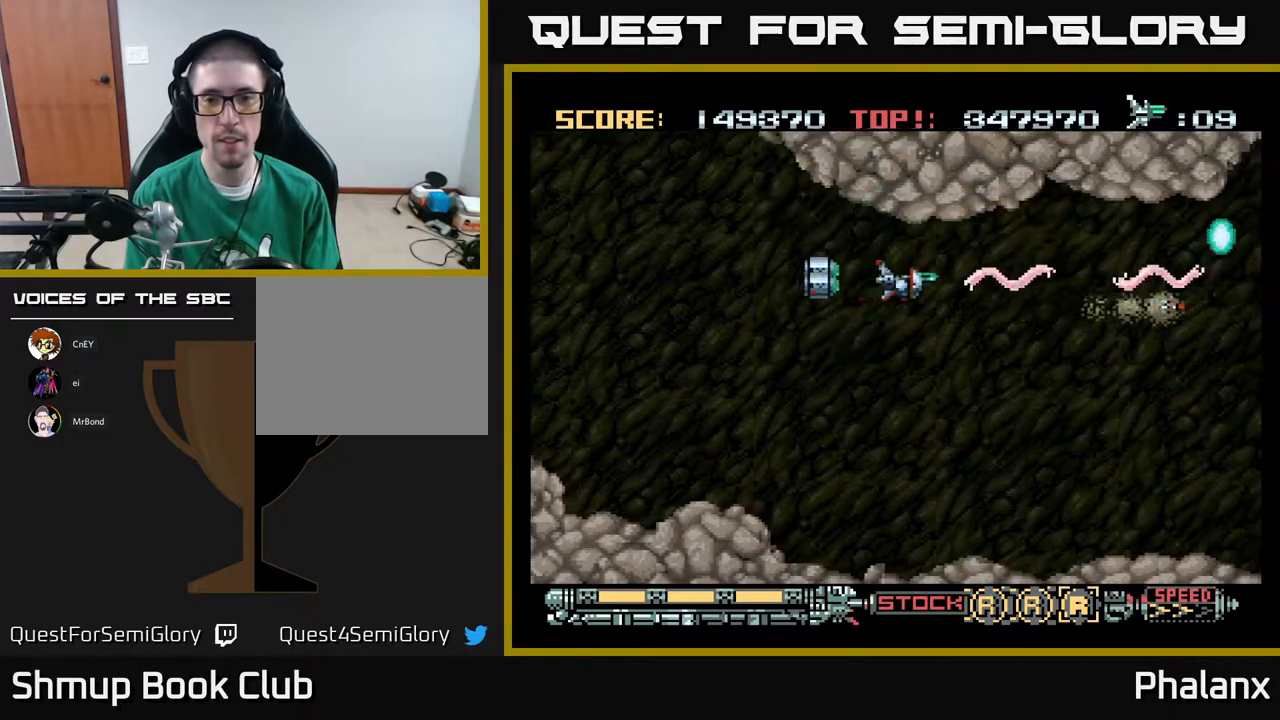
{"buttons": ["A", "DPAD_RIGHT"], "right_stick": "center", "events": [[67, "DPAD_LEFT", "down"], [317, "DPAD_LEFT", "up"], [450, "DPAD_RIGHT", "down"]]}
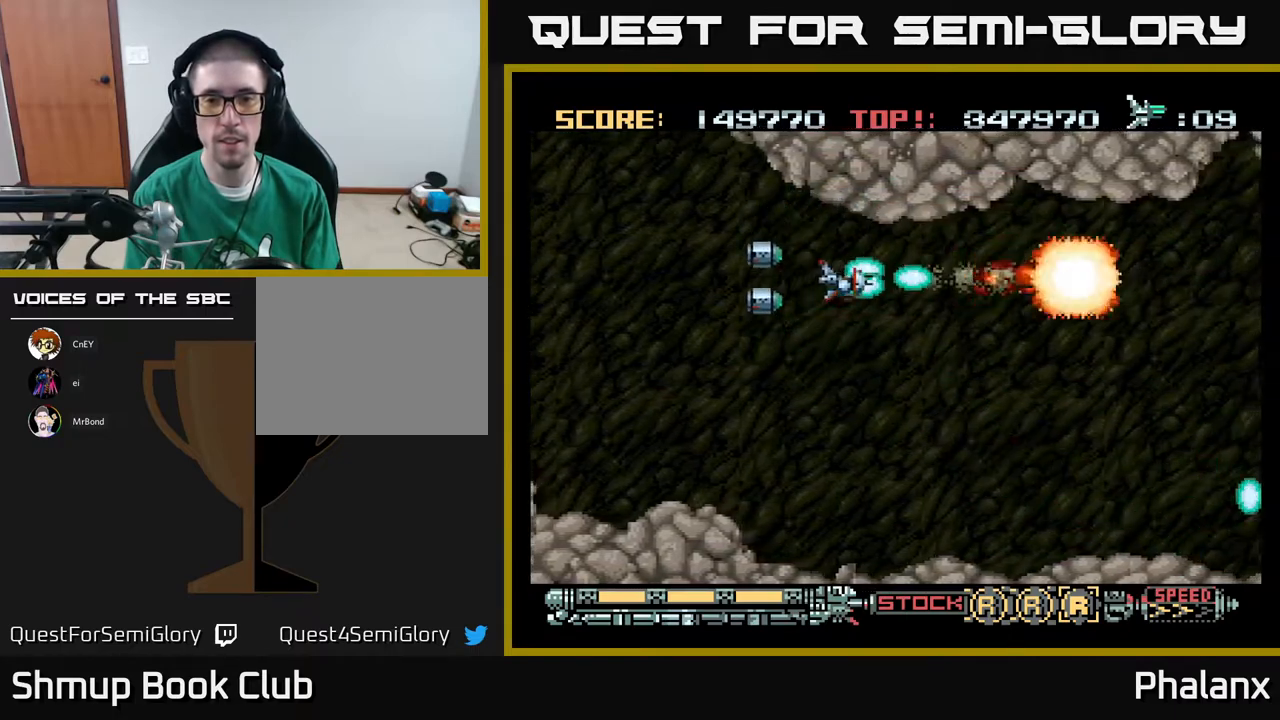
{"buttons": ["A", "DPAD_DOWN", "DPAD_RIGHT"], "right_stick": "center", "events": [[183, "DPAD_DOWN", "down"], [183, "DPAD_RIGHT", "up"], [433, "DPAD_RIGHT", "down"]]}
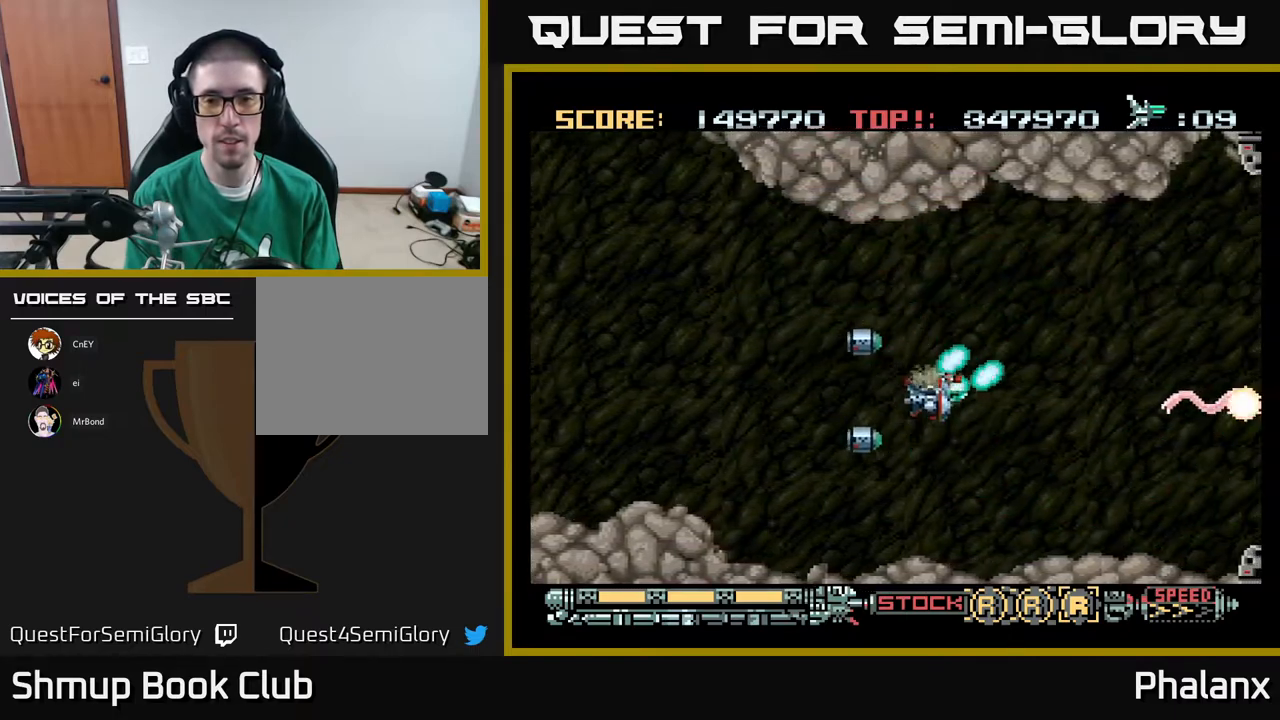
{"buttons": ["A", "DPAD_DOWN"], "right_stick": "center", "events": [[83, "DPAD_DOWN", "up"], [267, "DPAD_RIGHT", "up"], [333, "DPAD_LEFT", "down"], [450, "DPAD_DOWN", "down"], [483, "DPAD_LEFT", "up"]]}
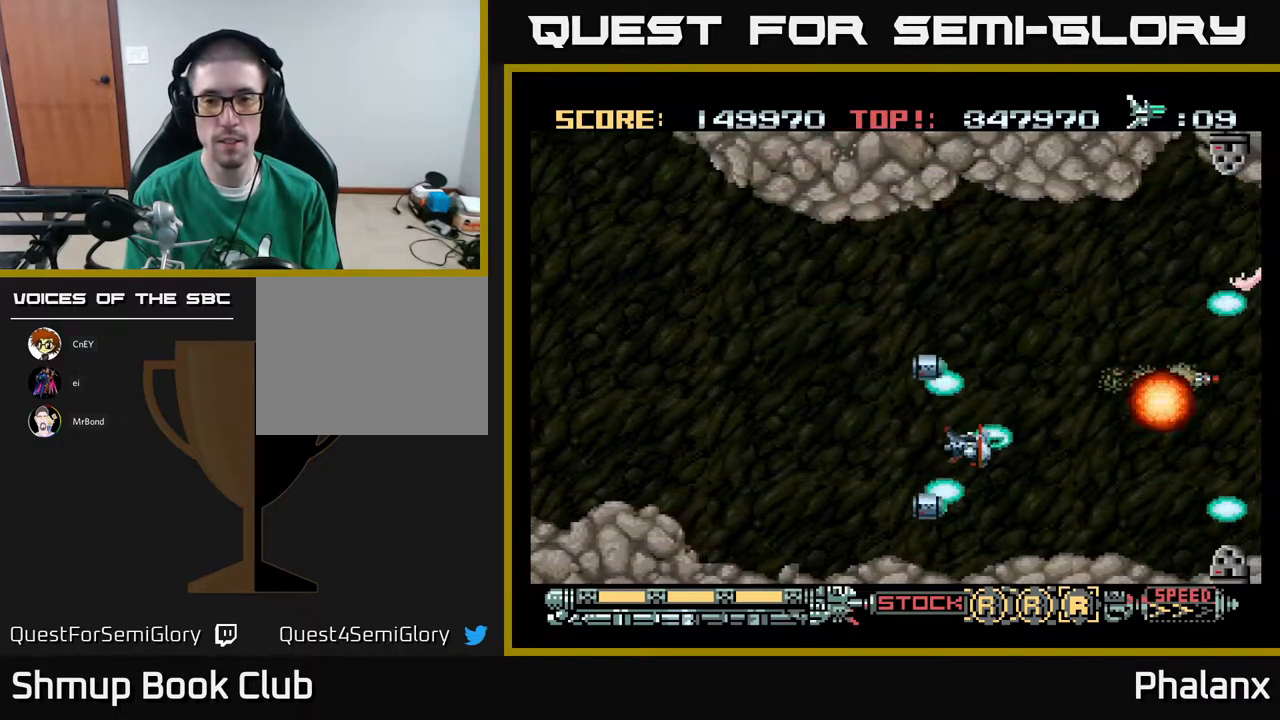
{"buttons": ["A", "DPAD_LEFT"], "right_stick": "center"}
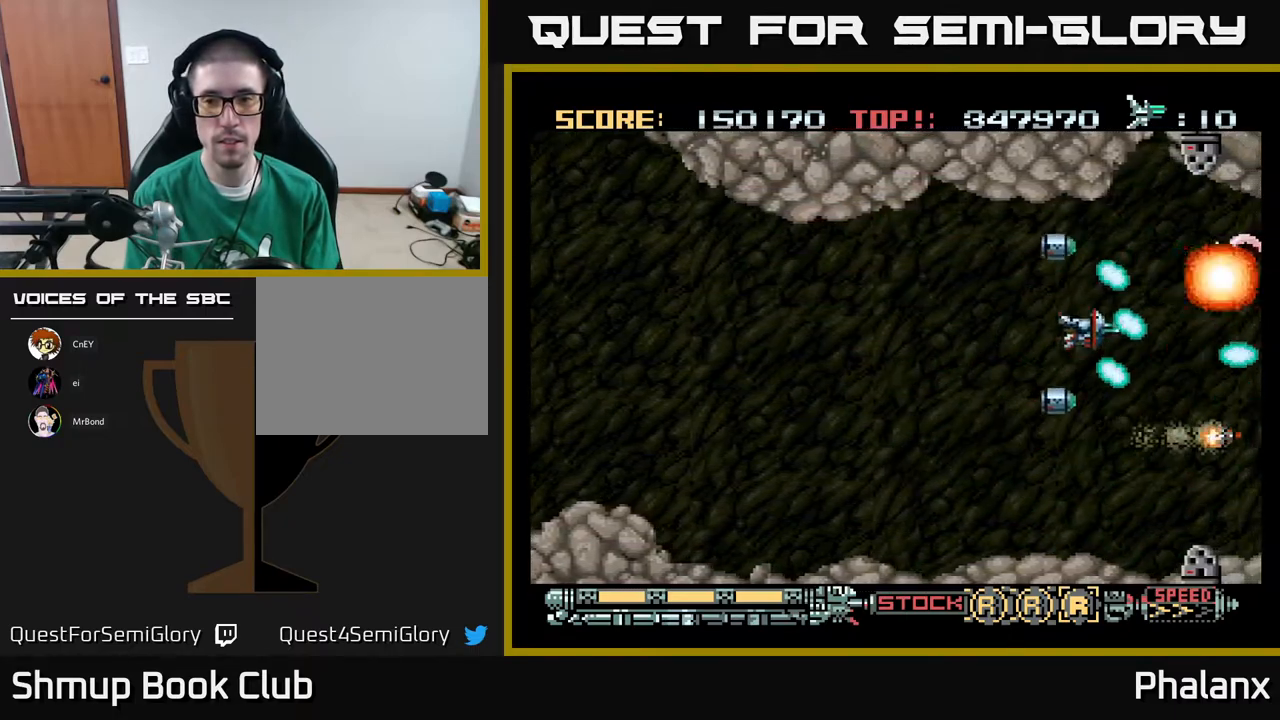
{"buttons": ["A", "DPAD_UP", "DPAD_LEFT"], "right_stick": "center", "events": [[100, "DPAD_DOWN", "down"], [100, "DPAD_LEFT", "up"], [133, "DPAD_RIGHT", "down"], [167, "DPAD_DOWN", "up"], [200, "DPAD_RIGHT", "up"], [333, "DPAD_LEFT", "down"], [433, "DPAD_UP", "down"]]}
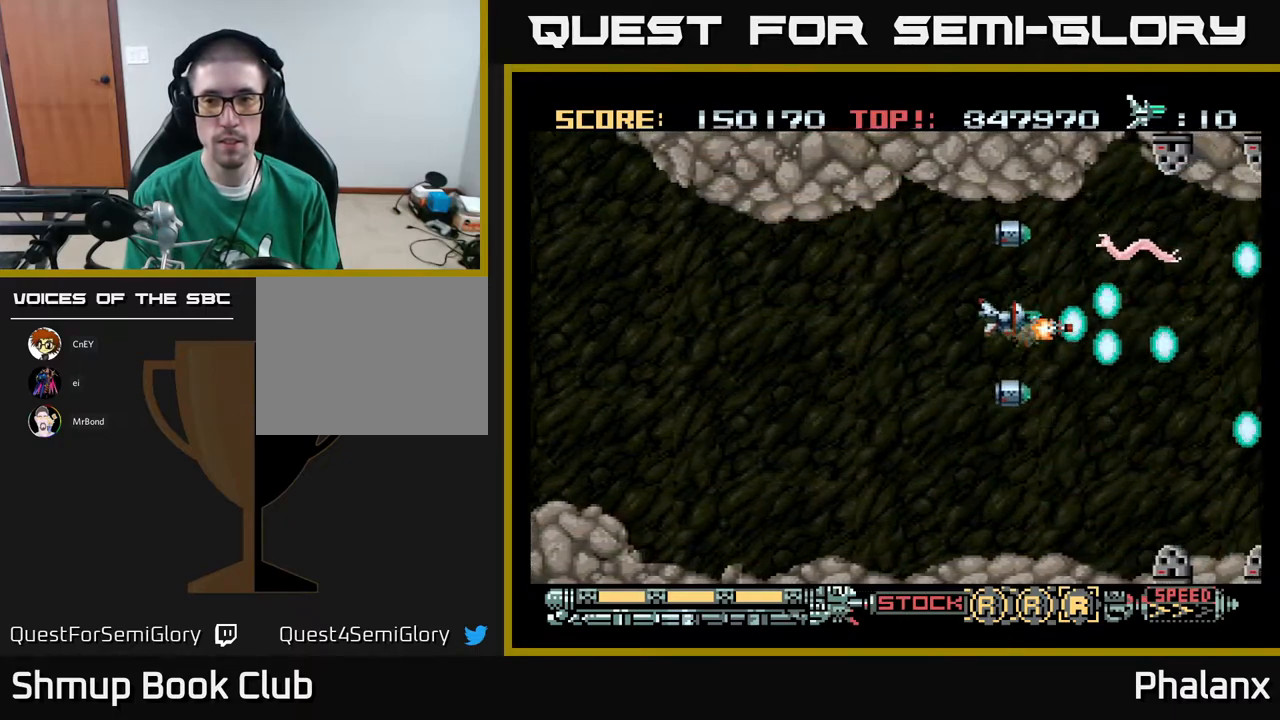
{"buttons": ["A", "DPAD_DOWN", "DPAD_RIGHT"], "right_stick": "center", "events": [[233, "DPAD_UP", "up"], [283, "DPAD_LEFT", "up"], [300, "DPAD_DOWN", "down"], [350, "DPAD_RIGHT", "down"]]}